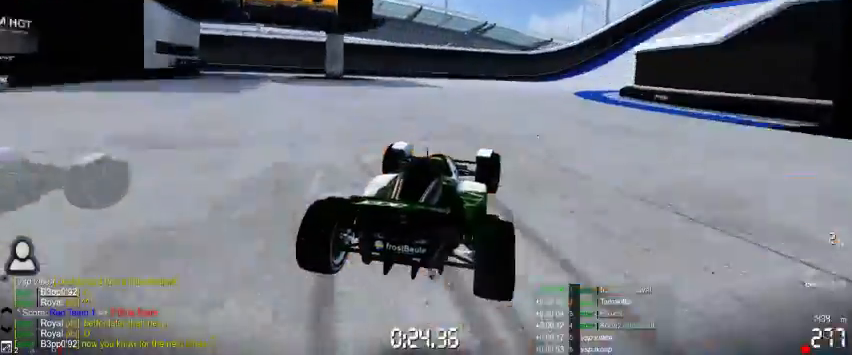
Gameplay with a controller (Xbox layout); each line is a JSON object with the inputs held at the frame after it (dt_ms = milliseconds from this image to that frame). "events" lists button and stick changes between this image and that frame as [ms after this image, input, new state], when the widget could be followed in between. Not read: A L2 L3 R2 R3 right_stick.
{"dt_ms": 500, "buttons": [], "left_stick": "right", "events": []}
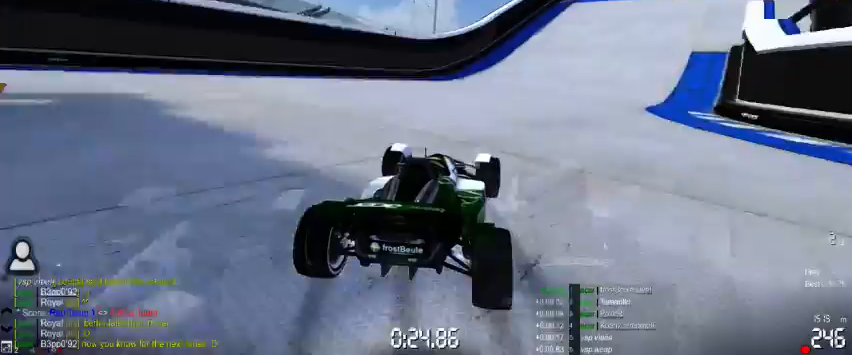
{"dt_ms": 500, "buttons": [], "left_stick": "right", "events": []}
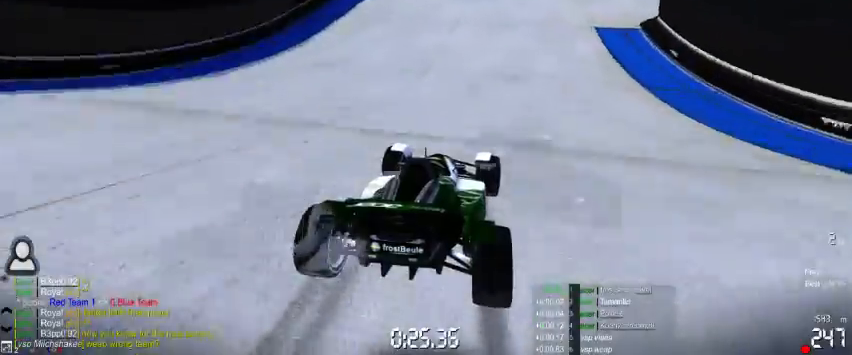
{"dt_ms": 500, "buttons": [], "left_stick": "right", "events": []}
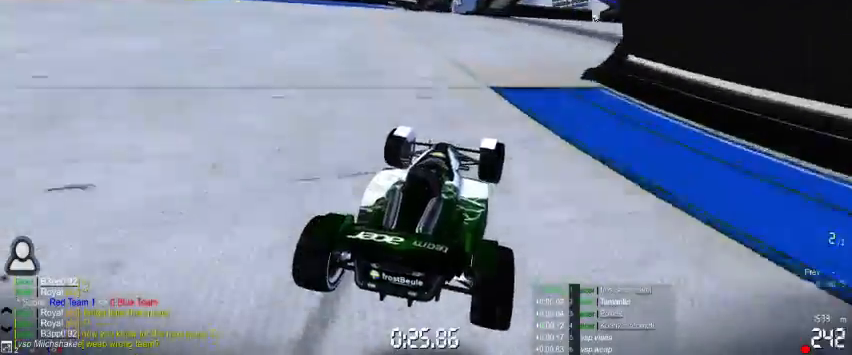
{"dt_ms": 500, "buttons": [], "left_stick": "right", "events": []}
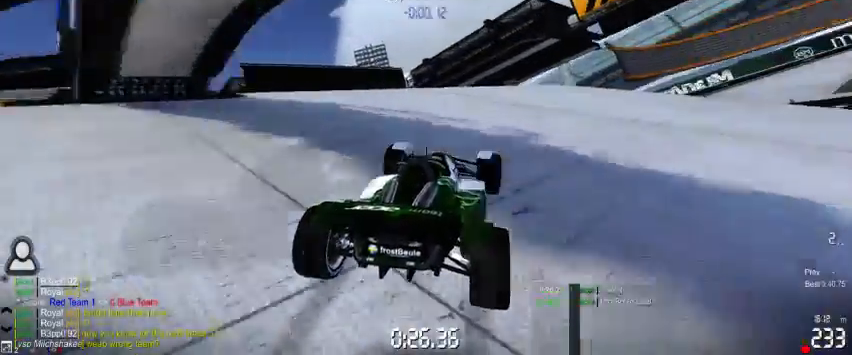
{"dt_ms": 500, "buttons": [], "left_stick": "right", "events": []}
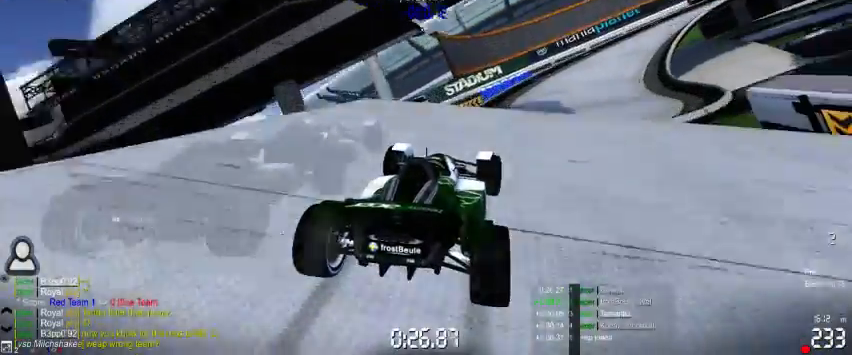
{"dt_ms": 500, "buttons": [], "left_stick": "center", "events": [[200, "left_stick", "center"]]}
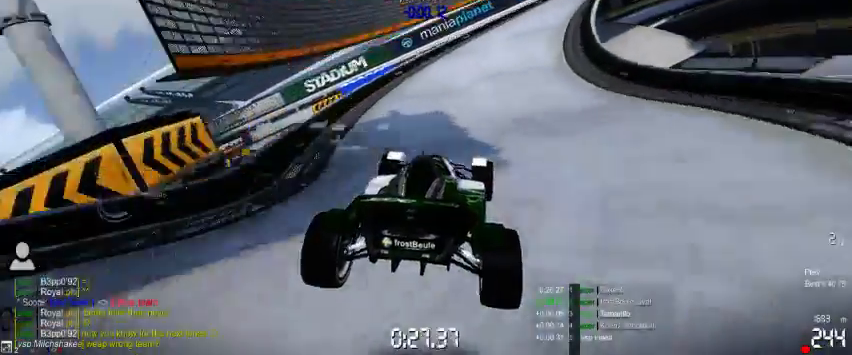
{"dt_ms": 500, "buttons": [], "left_stick": "right", "events": [[33, "left_stick", "right"]]}
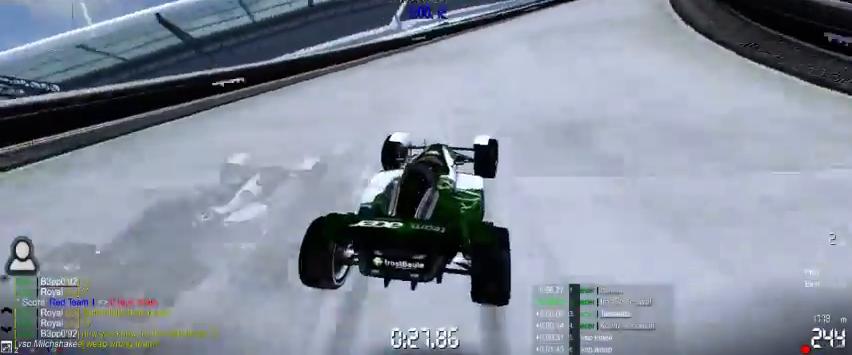
{"dt_ms": 500, "buttons": [], "left_stick": "right", "events": []}
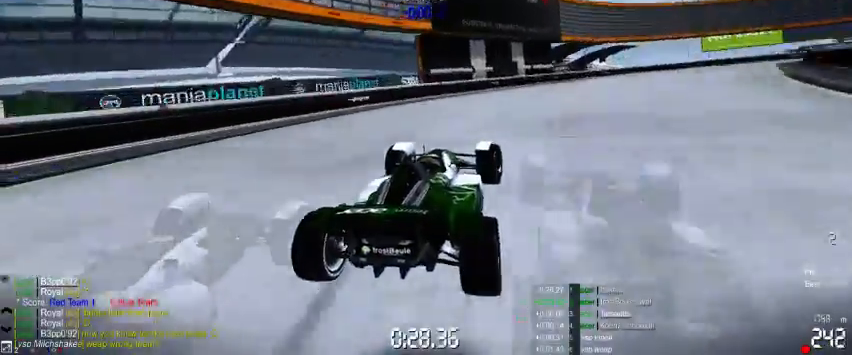
{"dt_ms": 500, "buttons": [], "left_stick": "right", "events": []}
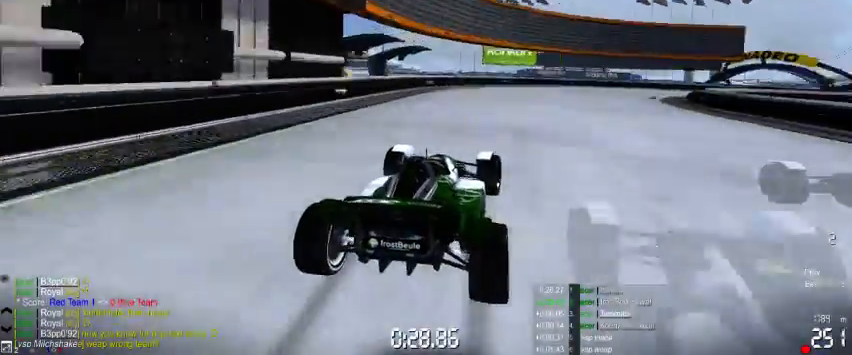
{"dt_ms": 500, "buttons": [], "left_stick": "right", "events": []}
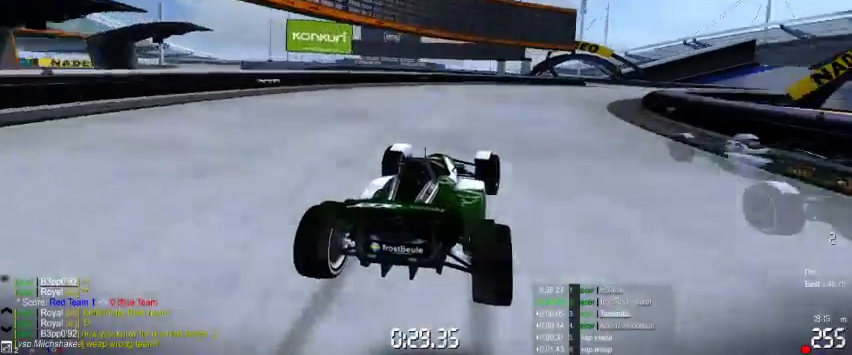
{"dt_ms": 500, "buttons": [], "left_stick": "left", "events": [[467, "left_stick", "left"]]}
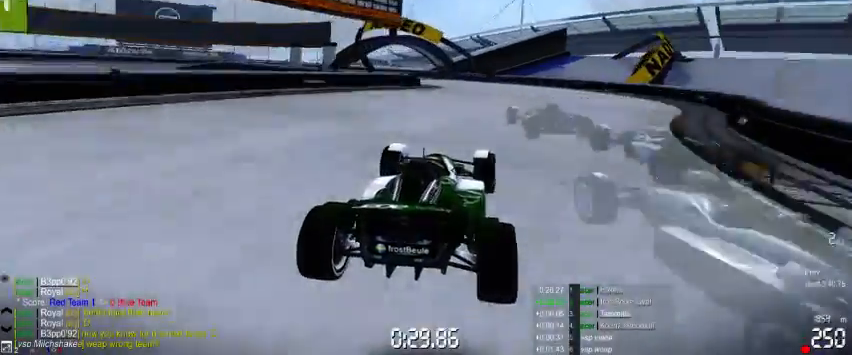
{"dt_ms": 500, "buttons": [], "left_stick": "left", "events": []}
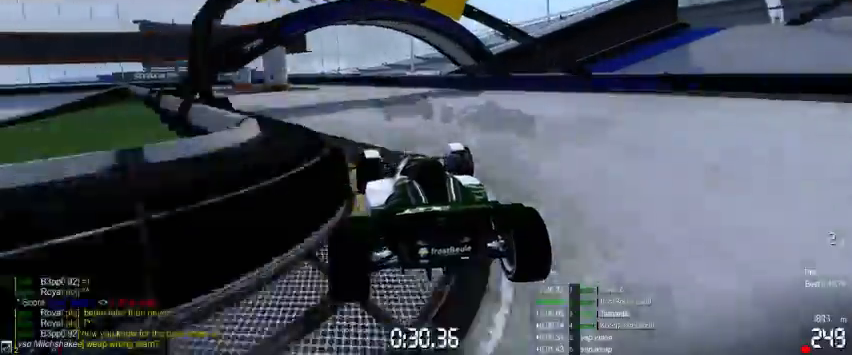
{"dt_ms": 1000, "buttons": [], "left_stick": "left"}
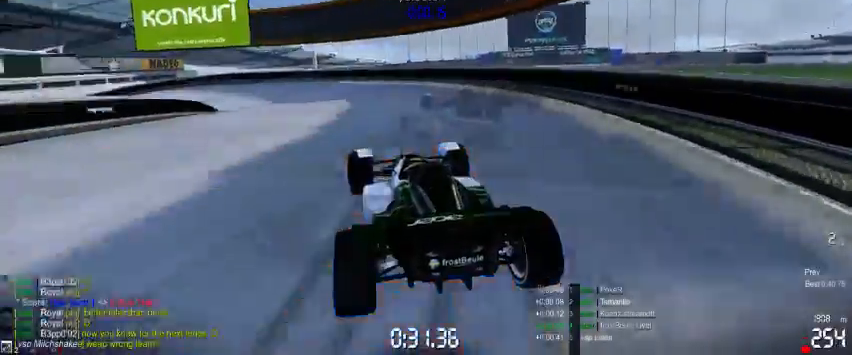
{"dt_ms": 500, "buttons": [], "left_stick": "left", "events": []}
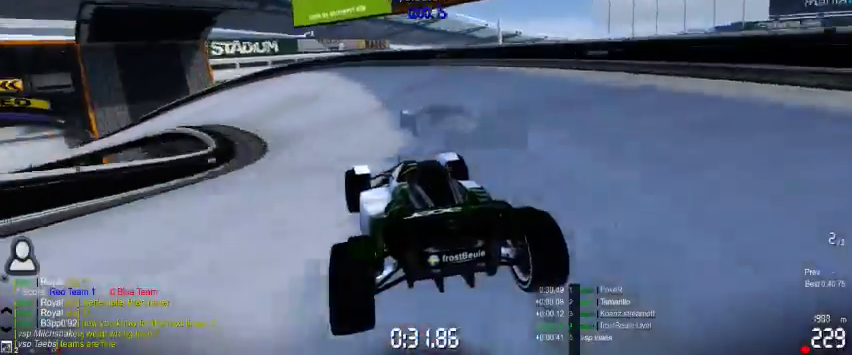
{"dt_ms": 500, "buttons": [], "left_stick": "left", "events": []}
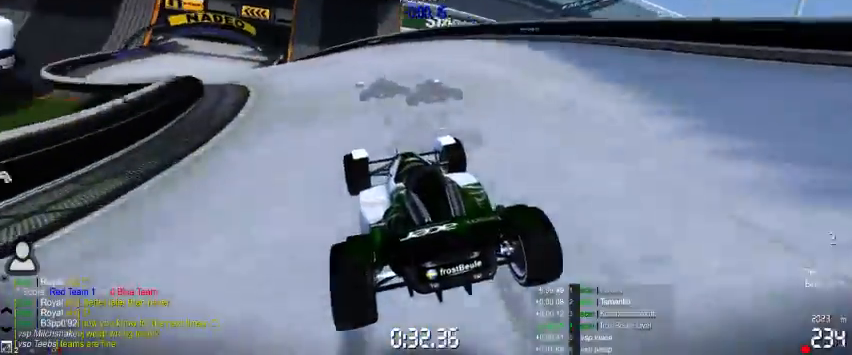
{"dt_ms": 500, "buttons": [], "left_stick": "left", "events": []}
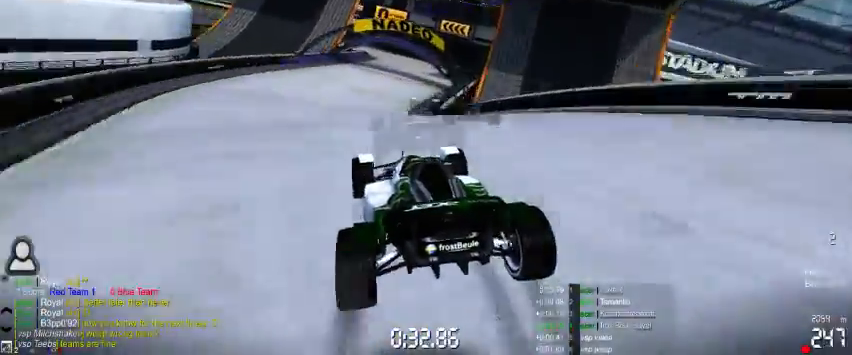
{"dt_ms": 500, "buttons": [], "left_stick": "left", "events": [[67, "left_stick", "right"], [400, "left_stick", "center"], [467, "left_stick", "left"]]}
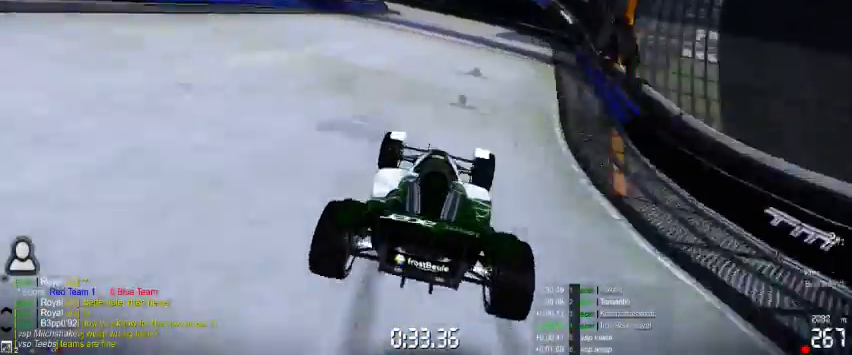
{"dt_ms": 500, "buttons": [], "left_stick": "left", "events": []}
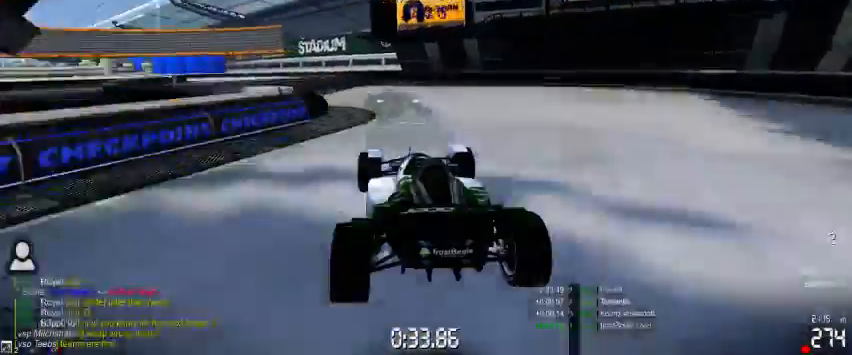
{"dt_ms": 1000, "buttons": [], "left_stick": "left"}
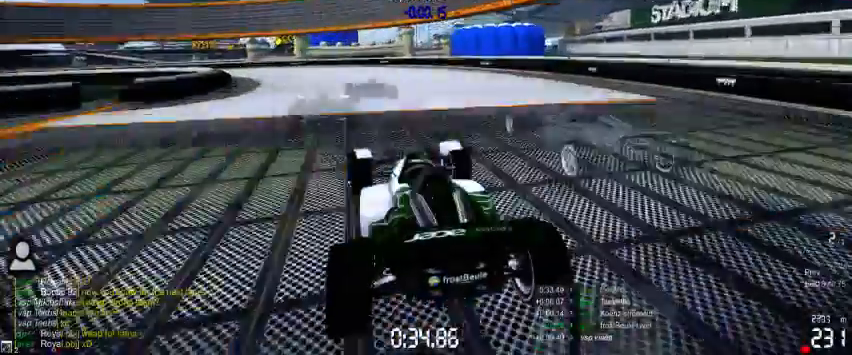
{"dt_ms": 500, "buttons": [], "left_stick": "left", "events": []}
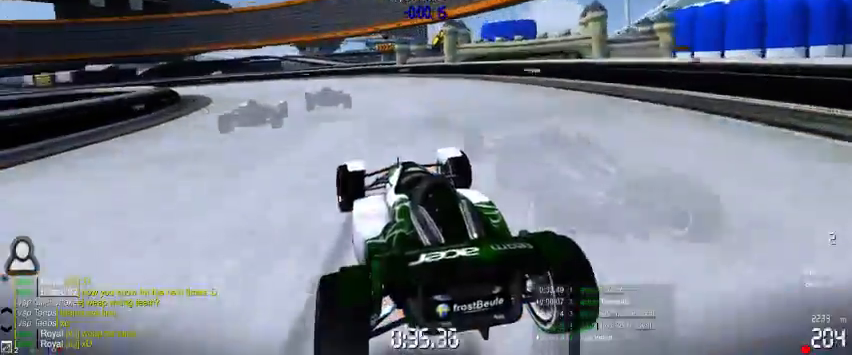
{"dt_ms": 500, "buttons": [], "left_stick": "left", "events": []}
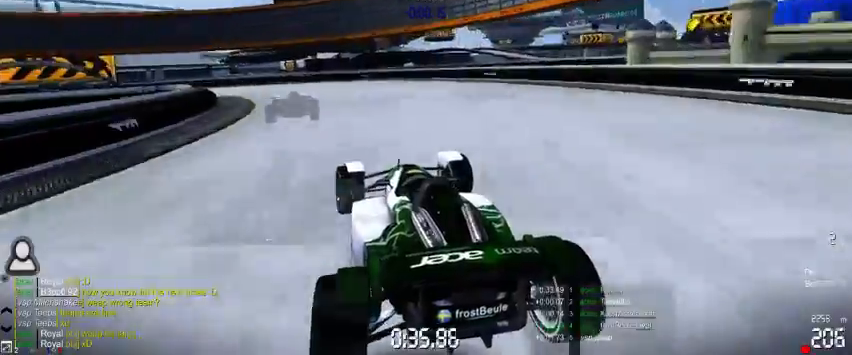
{"dt_ms": 500, "buttons": [], "left_stick": "left", "events": []}
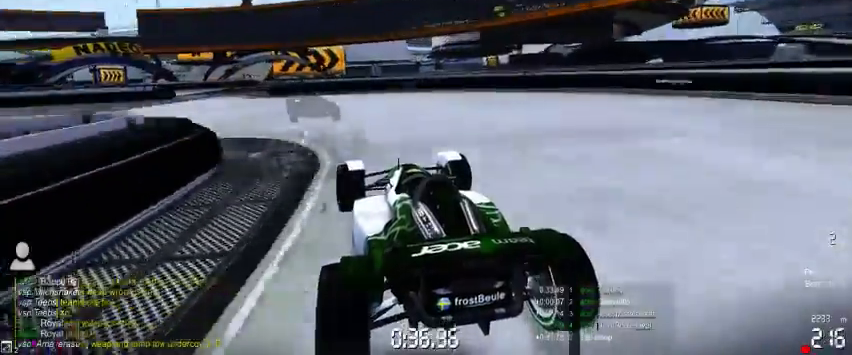
{"dt_ms": 500, "buttons": [], "left_stick": "left", "events": []}